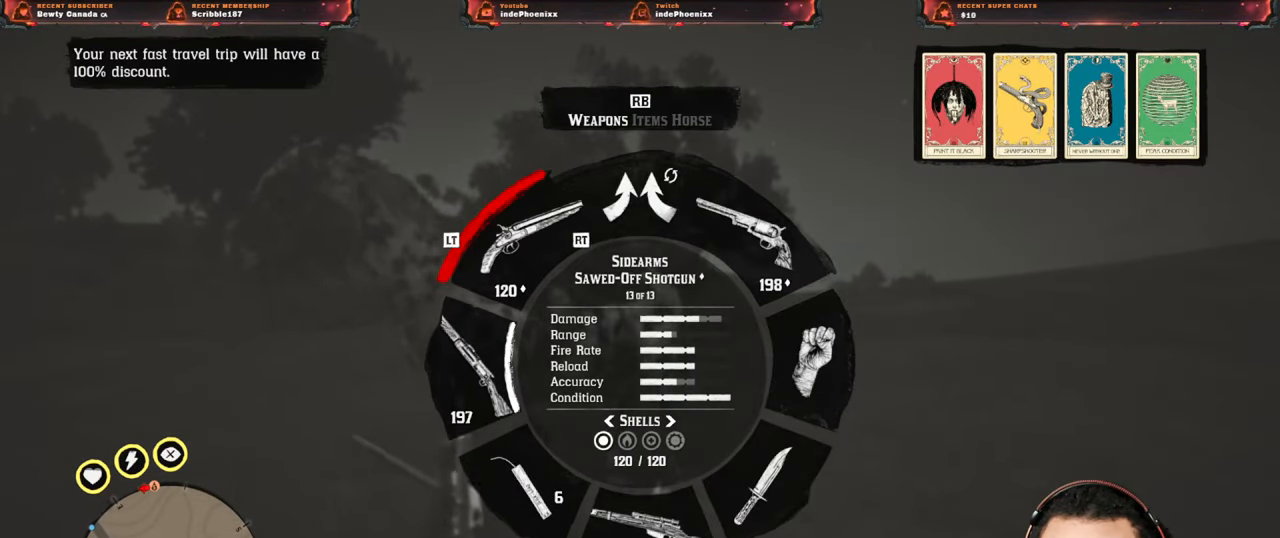
Gameplay with a controller (PlayStation layout); each line is a JSON object with the inputs held at the frame after it. "events" lists button and stick changes between this image and that frame as [ms after this image, input, new state], when the widget could be followed in between.
{"buttons": ["L1", "L2"], "left_stick": "center", "right_stick": "center", "events": [[67, "L2", "down"], [150, "L2", "up"], [250, "L2", "down"], [367, "L2", "up"], [417, "right_stick", "up-right"], [483, "right_stick", "center"], [500, "L2", "down"]]}
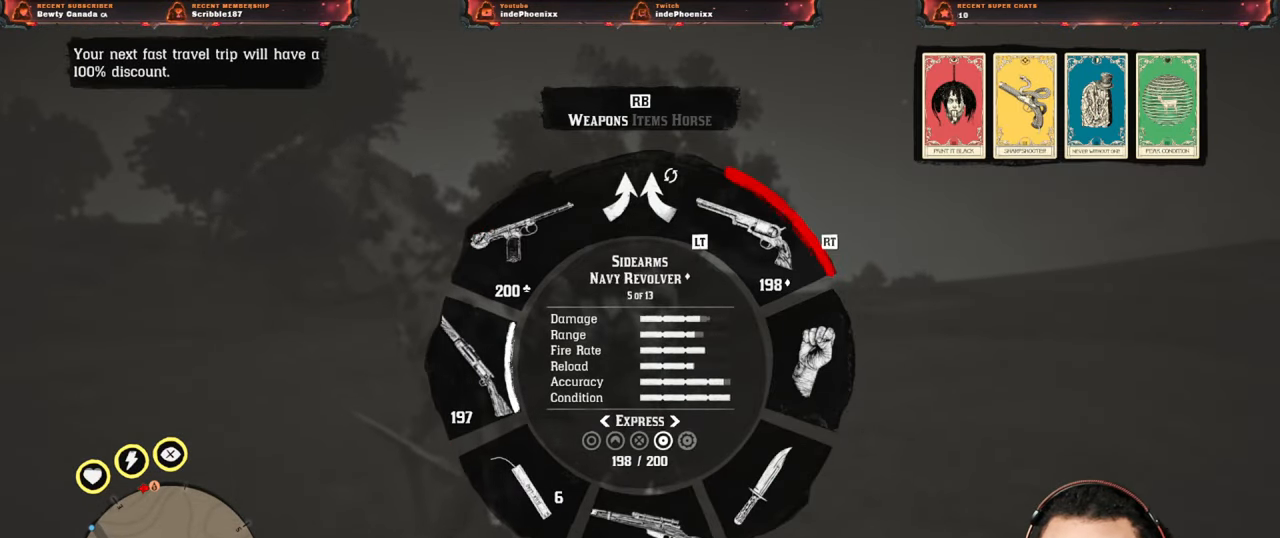
{"buttons": ["L1"], "left_stick": "center", "right_stick": "center", "events": [[83, "L2", "up"], [150, "L2", "down"], [217, "L2", "up"], [283, "L2", "down"], [350, "L2", "up"], [417, "L2", "down"], [483, "L2", "up"]]}
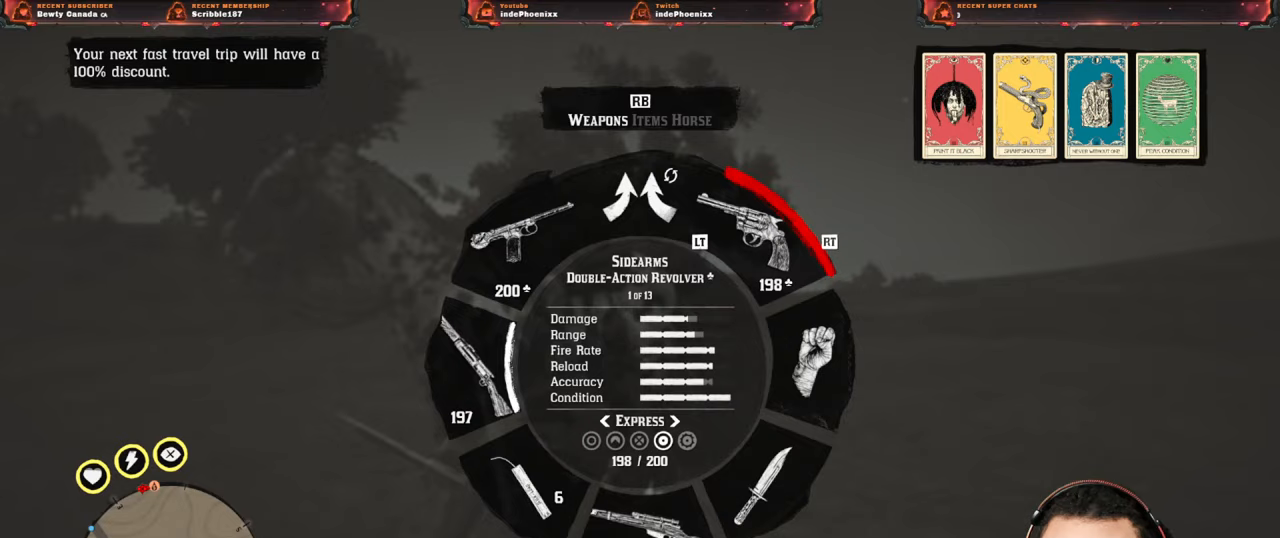
{"buttons": ["L1"], "left_stick": "center", "right_stick": "center", "events": [[50, "L2", "down"], [117, "L2", "up"], [183, "L2", "down"], [250, "L2", "up"], [317, "L2", "down"], [417, "L2", "up"]]}
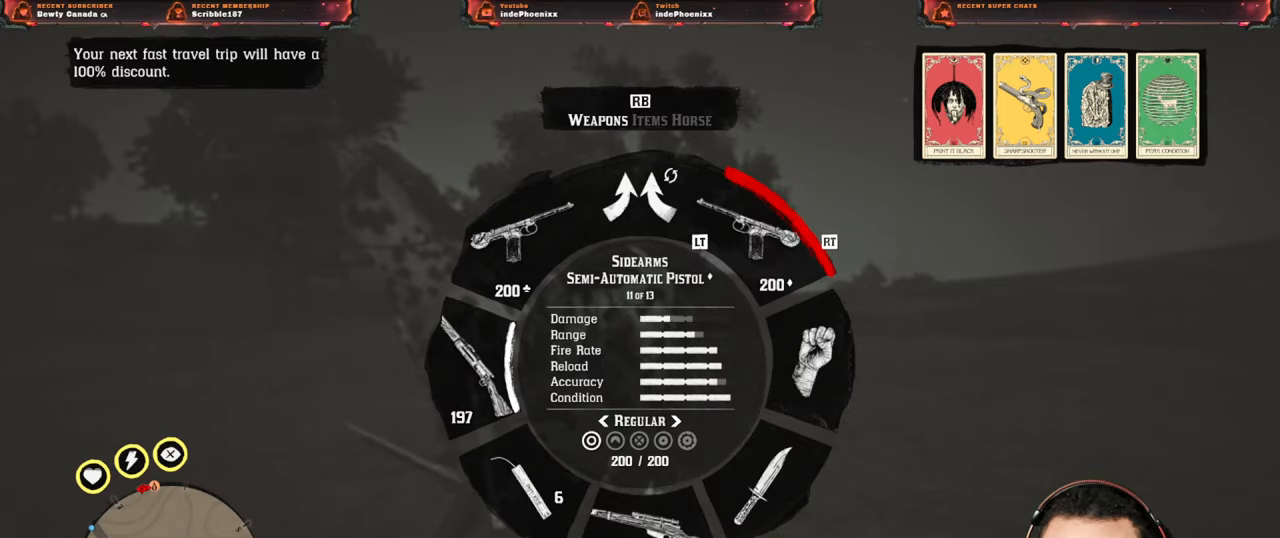
{"buttons": ["L1"], "left_stick": "center", "right_stick": "center", "events": [[83, "right_stick", "up"], [150, "right_stick", "center"], [167, "L2", "down"], [250, "L2", "up"], [317, "right_stick", "up-right"], [367, "right_stick", "center"], [417, "L2", "down"], [500, "L2", "up"]]}
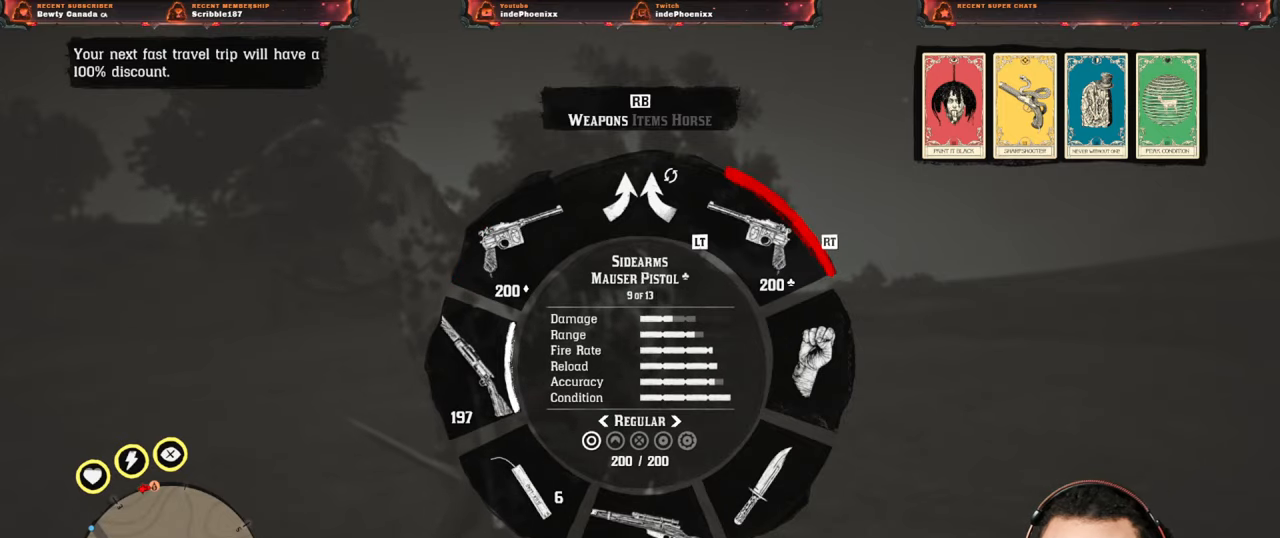
{"buttons": [], "left_stick": "left", "right_stick": "left", "events": [[200, "L1", "up"], [233, "L3", "down"], [233, "left_stick", "left"], [367, "L3", "up"], [483, "right_stick", "left"]]}
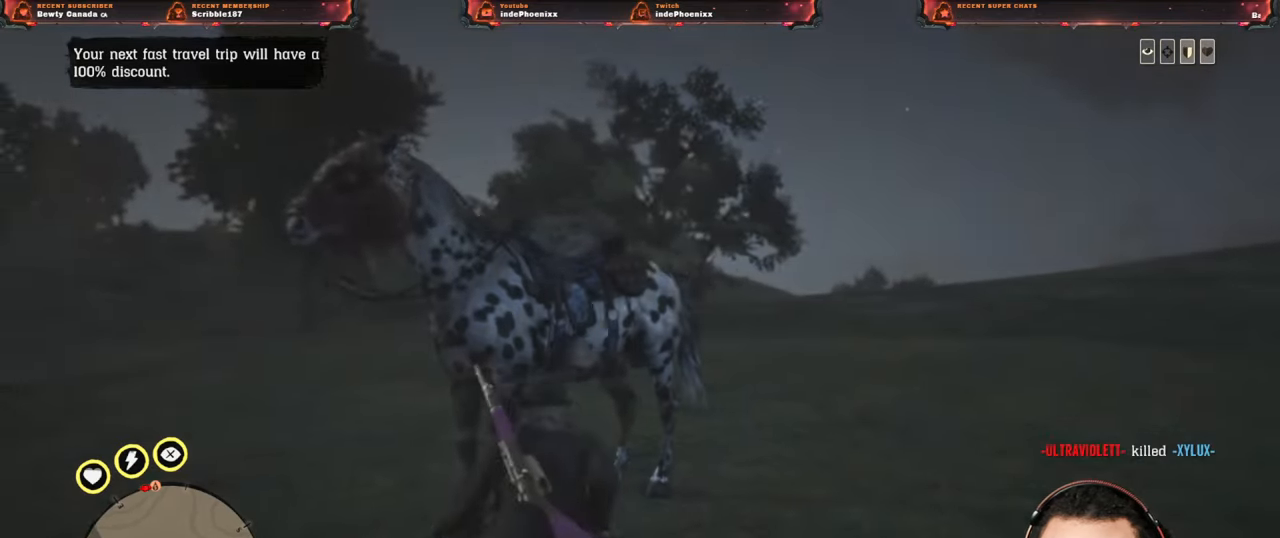
{"buttons": [], "left_stick": "left", "right_stick": "center", "events": [[67, "right_stick", "center"], [183, "L3", "down"], [300, "L3", "up"]]}
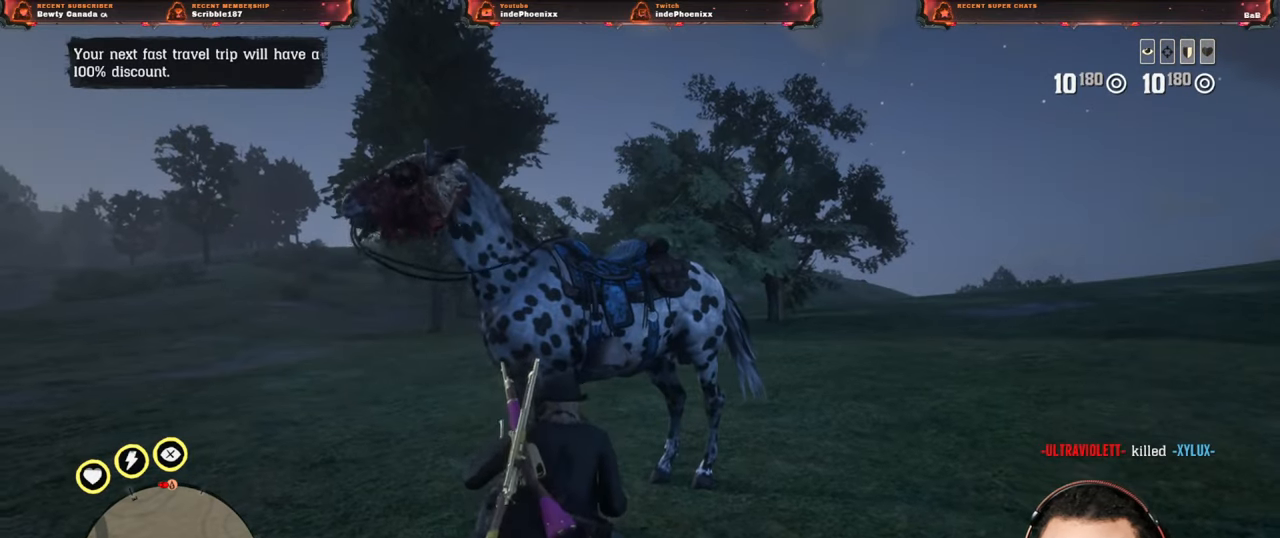
{"buttons": [], "left_stick": "left", "right_stick": "center", "events": [[67, "L3", "down"], [200, "L3", "up"], [350, "L1", "down"], [367, "right_stick", "left"], [467, "right_stick", "center"], [483, "L1", "up"]]}
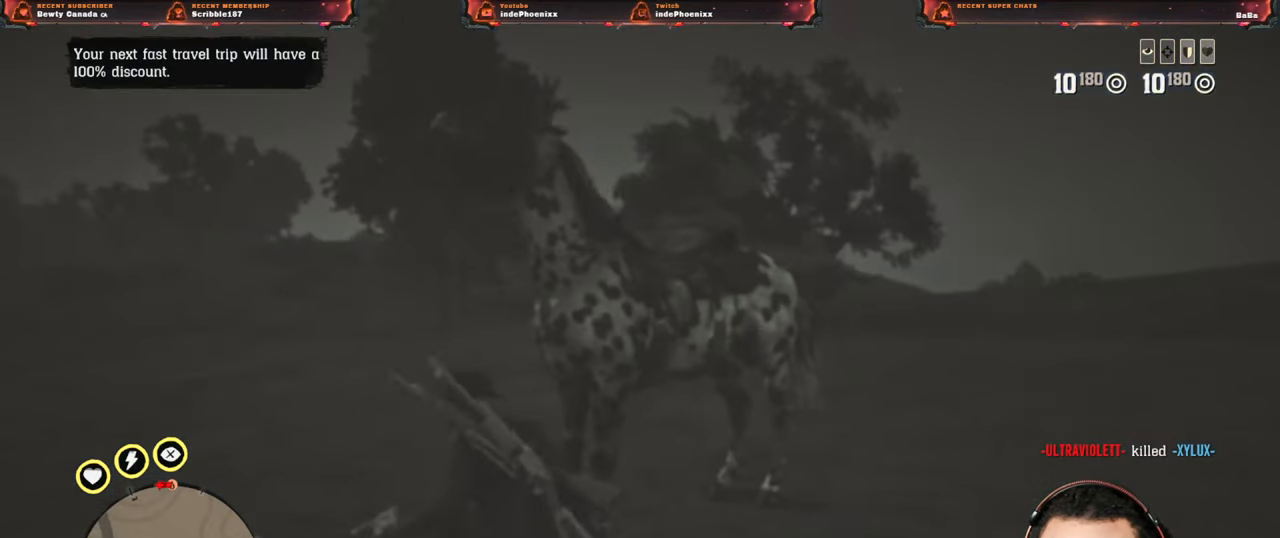
{"buttons": [], "left_stick": "up-left", "right_stick": "center", "events": [[50, "L3", "down"], [50, "left_stick", "up-left"], [167, "L3", "up"], [317, "DPAD_DOWN", "down"], [383, "DPAD_DOWN", "up"]]}
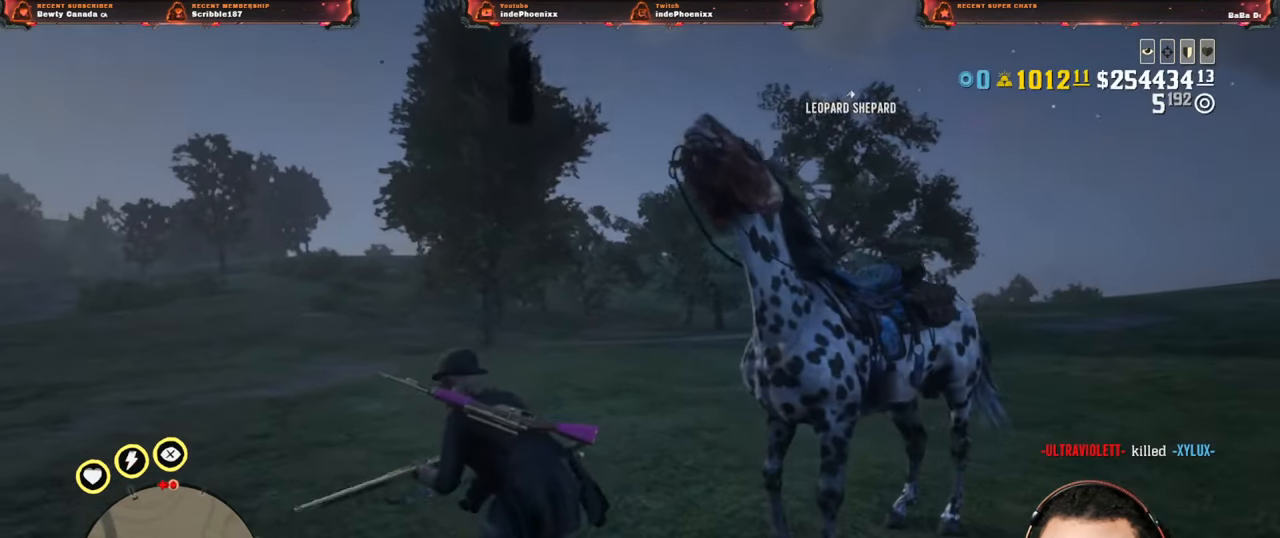
{"buttons": [], "left_stick": "up-left", "right_stick": "center", "events": [[233, "right_stick", "up"], [333, "right_stick", "center"]]}
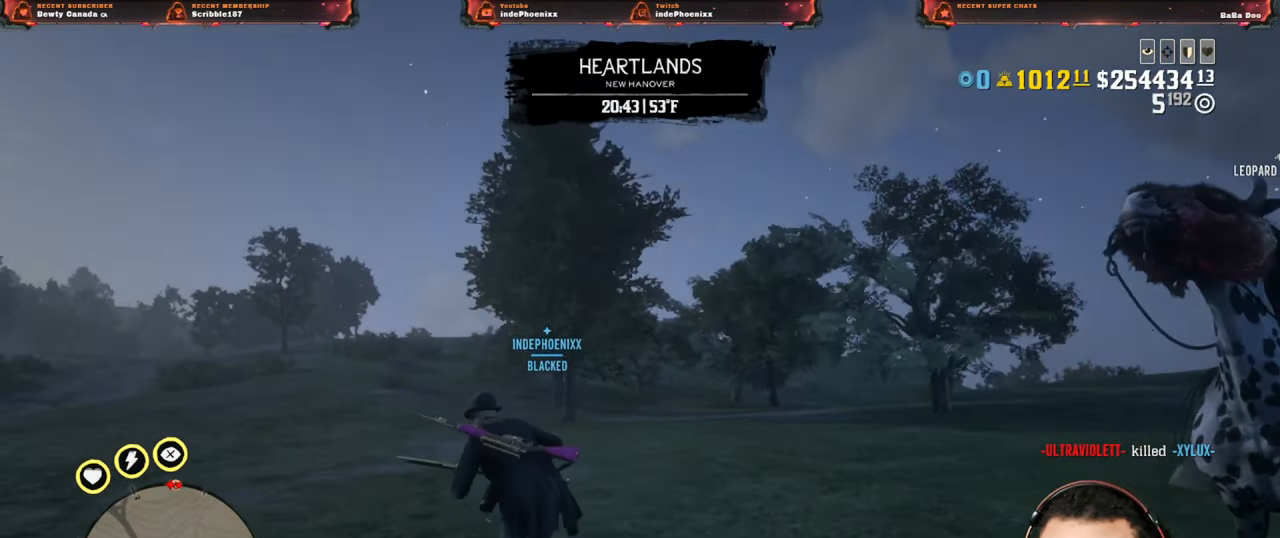
{"buttons": [], "left_stick": "up-left", "right_stick": "center", "events": []}
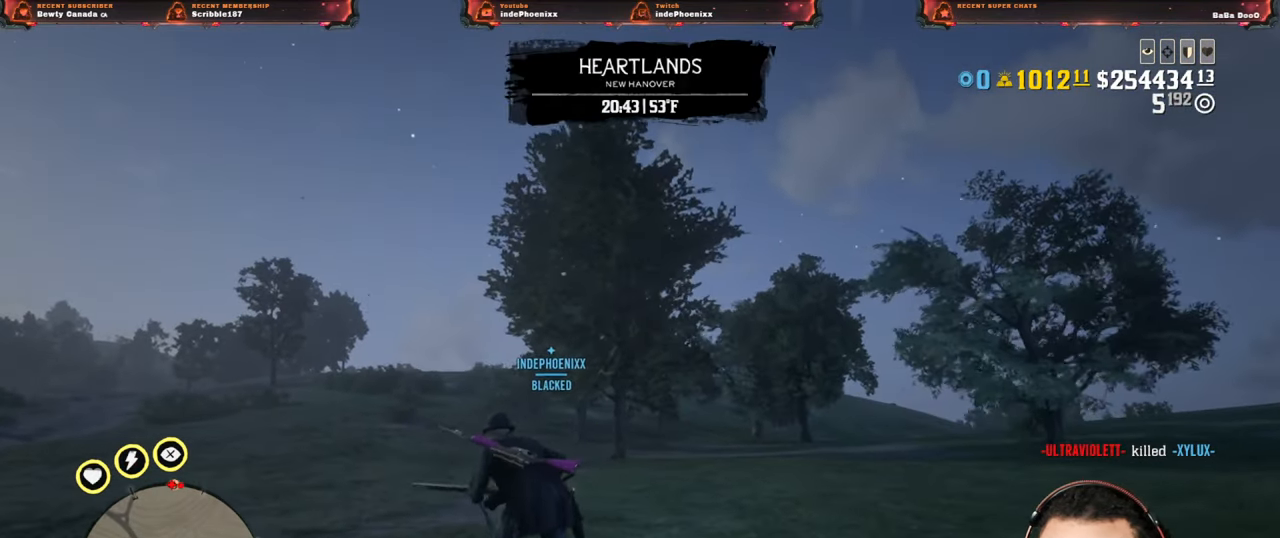
{"buttons": [], "left_stick": "up-left", "right_stick": "center", "events": []}
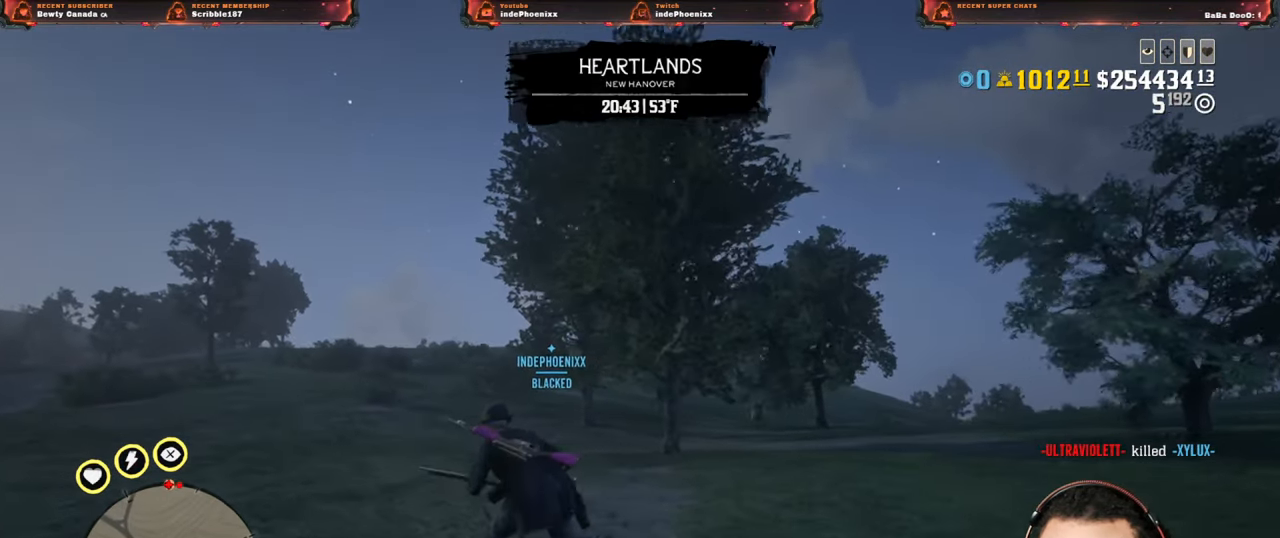
{"buttons": [], "left_stick": "up-left", "right_stick": "center", "events": []}
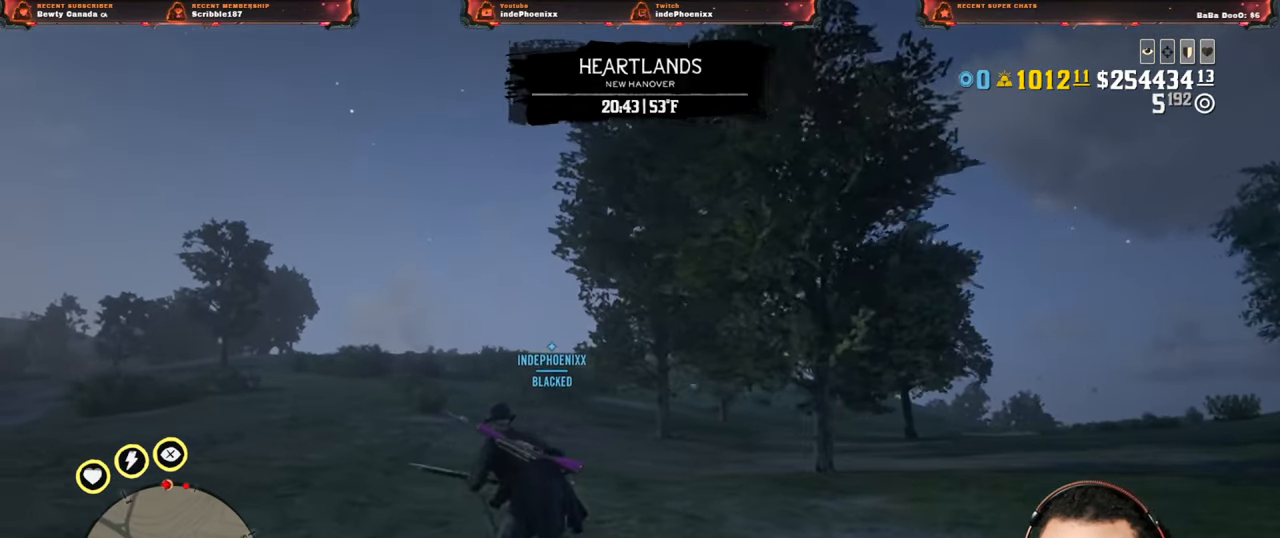
{"buttons": ["L2"], "left_stick": "up-left", "right_stick": "center", "events": [[217, "L2", "down"], [283, "SQUARE", "down"], [350, "DPAD_LEFT", "down"], [383, "SQUARE", "up"], [450, "DPAD_LEFT", "up"]]}
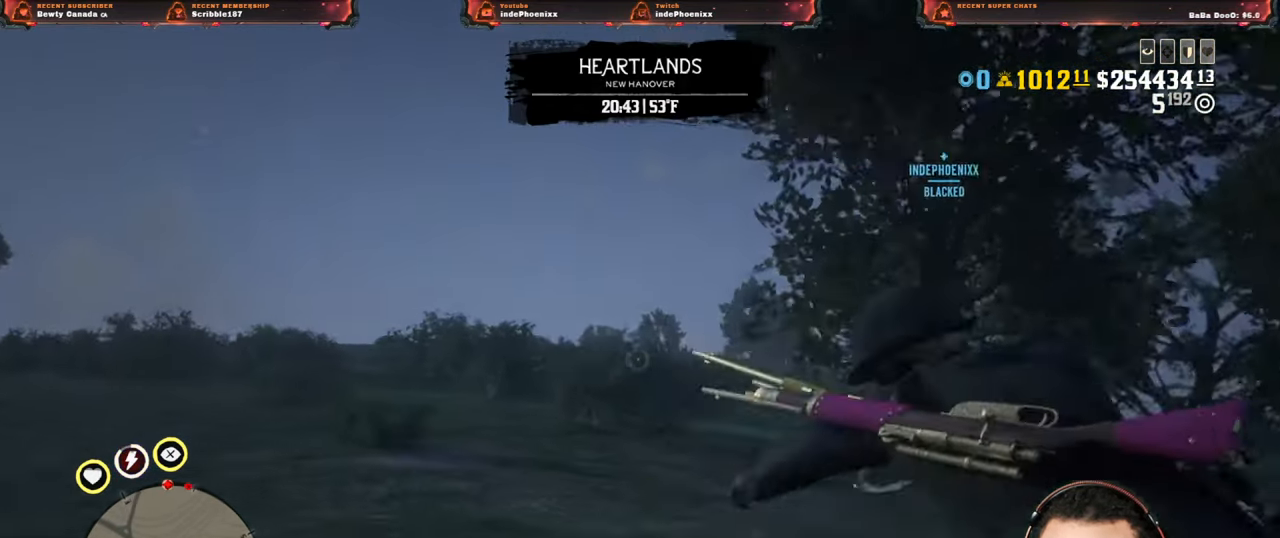
{"buttons": ["L2"], "left_stick": "up-left", "right_stick": "center", "events": [[400, "DPAD_LEFT", "down"], [467, "DPAD_LEFT", "up"]]}
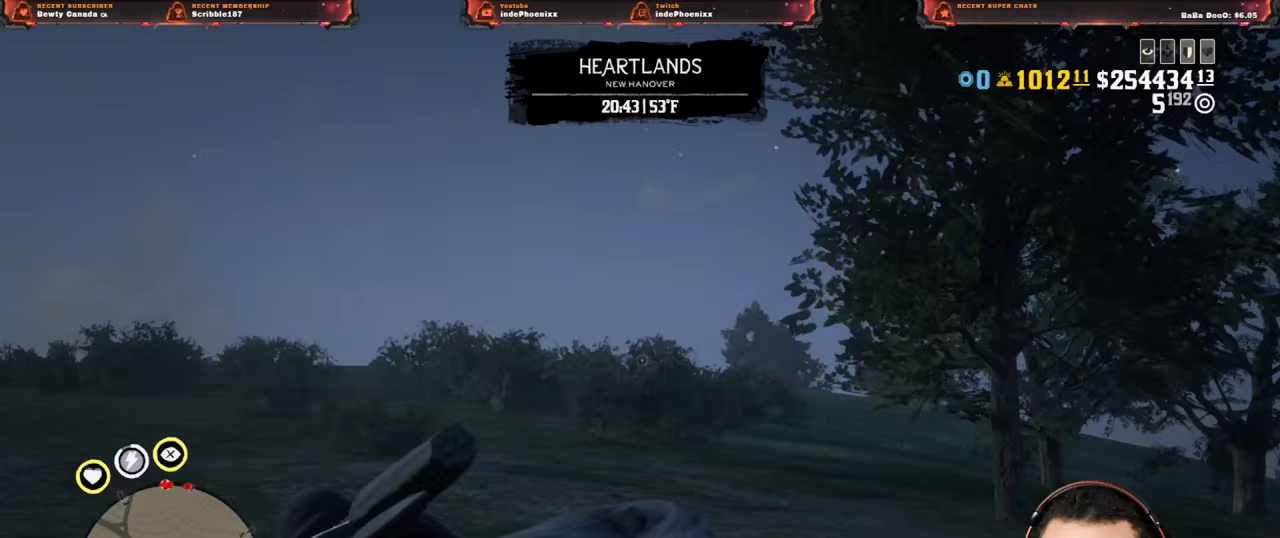
{"buttons": ["L2"], "left_stick": "left", "right_stick": "center", "events": [[83, "R3", "down"], [150, "R3", "up"], [367, "left_stick", "left"]]}
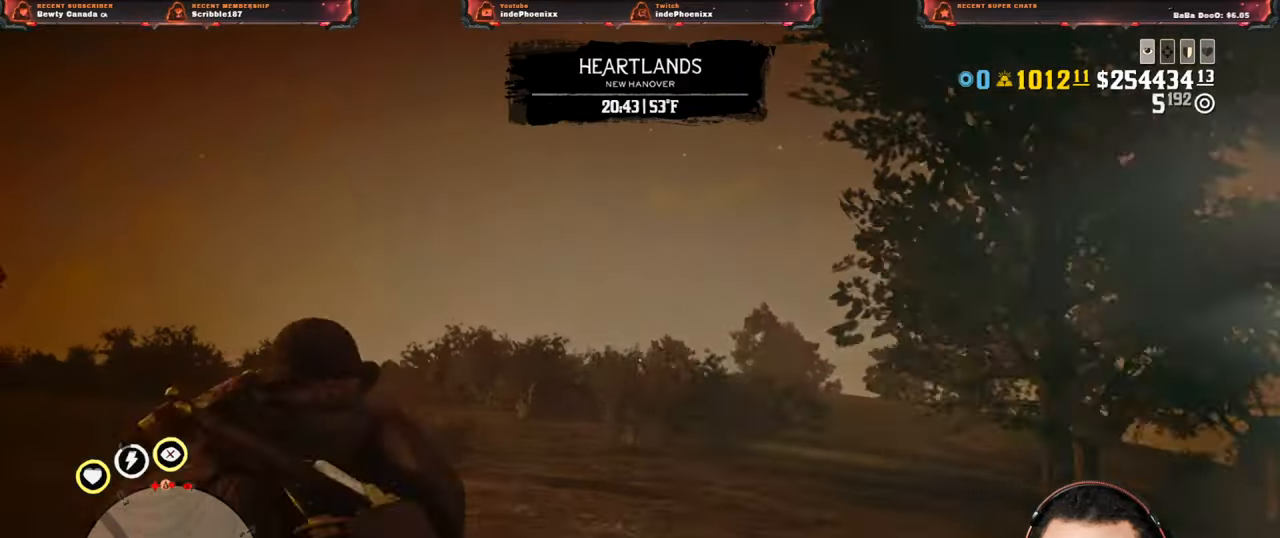
{"buttons": ["L1"], "left_stick": "left", "right_stick": "right", "events": [[200, "L2", "up"], [300, "CROSS", "down"], [383, "CROSS", "up"], [417, "right_stick", "right"], [467, "L1", "down"]]}
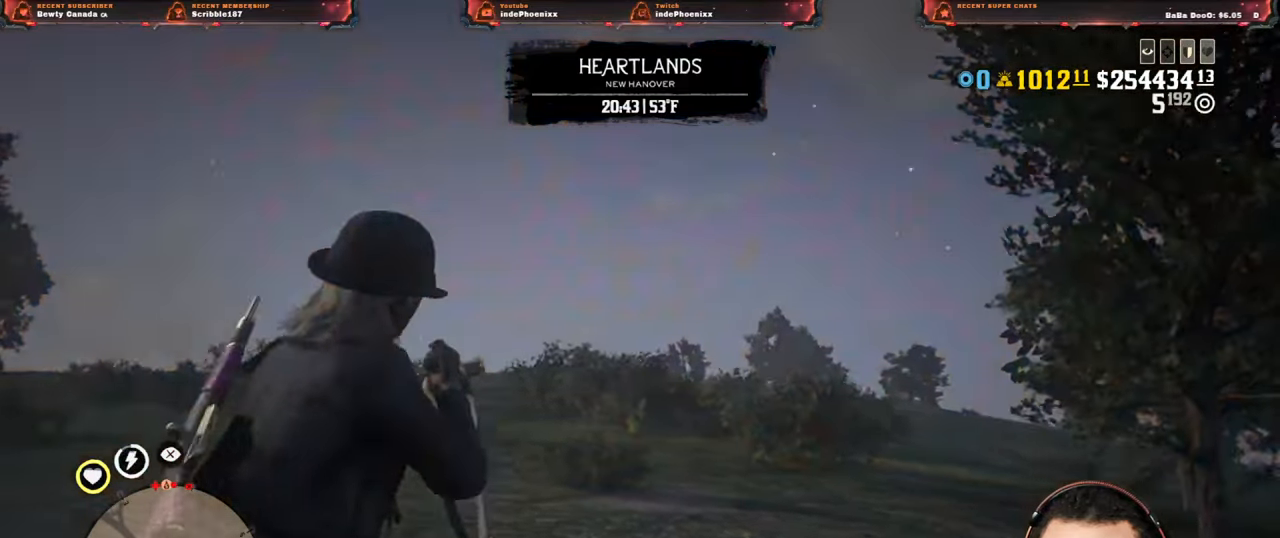
{"buttons": [], "left_stick": "down", "right_stick": "right", "events": [[83, "L1", "up"], [133, "left_stick", "down"]]}
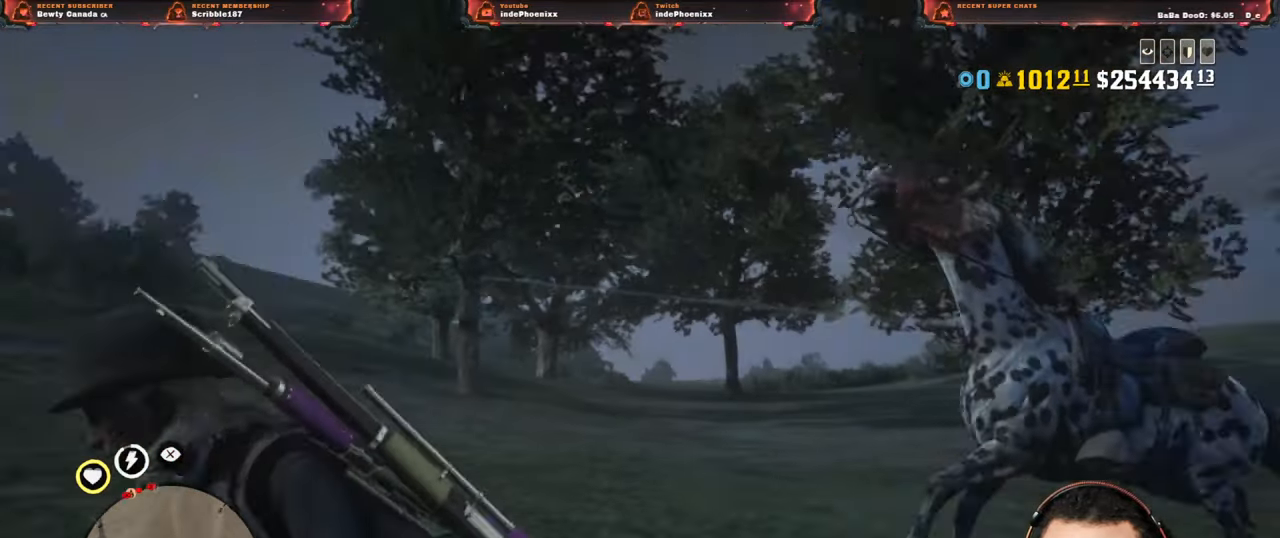
{"buttons": [], "left_stick": "down-left", "right_stick": "center", "events": [[100, "L2", "down"], [183, "CIRCLE", "down"], [200, "right_stick", "center"], [250, "CIRCLE", "up"], [333, "CIRCLE", "down"], [383, "CIRCLE", "up"], [383, "left_stick", "down-left"], [450, "L2", "up"]]}
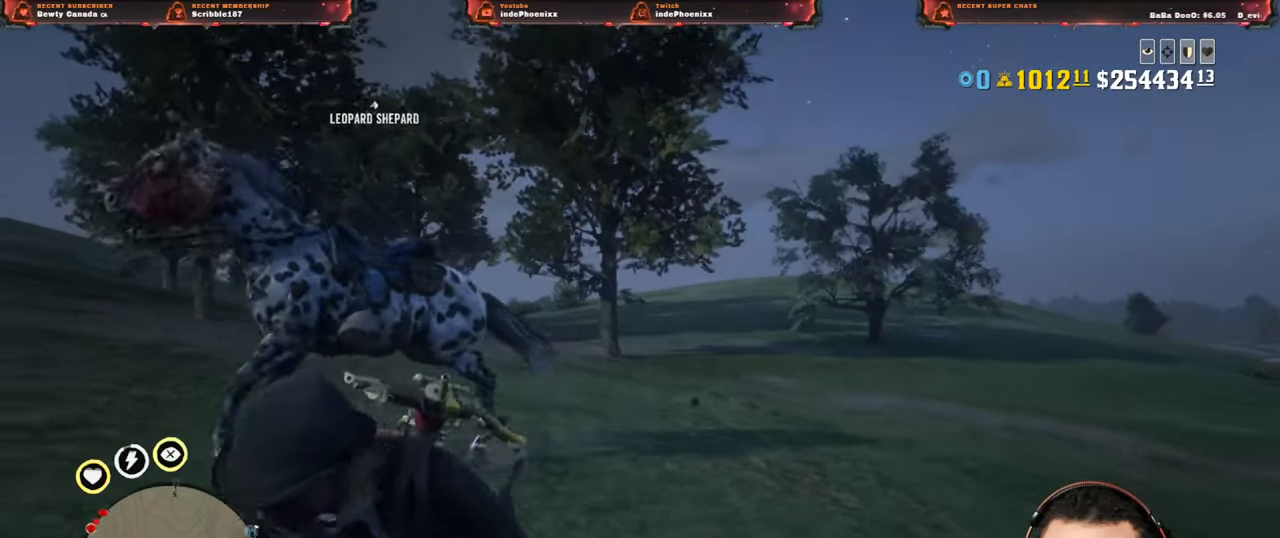
{"buttons": [], "left_stick": "down-left", "right_stick": "left", "events": [[17, "right_stick", "left"], [50, "L1", "down"], [100, "right_stick", "center"], [167, "L1", "up"], [450, "right_stick", "left"]]}
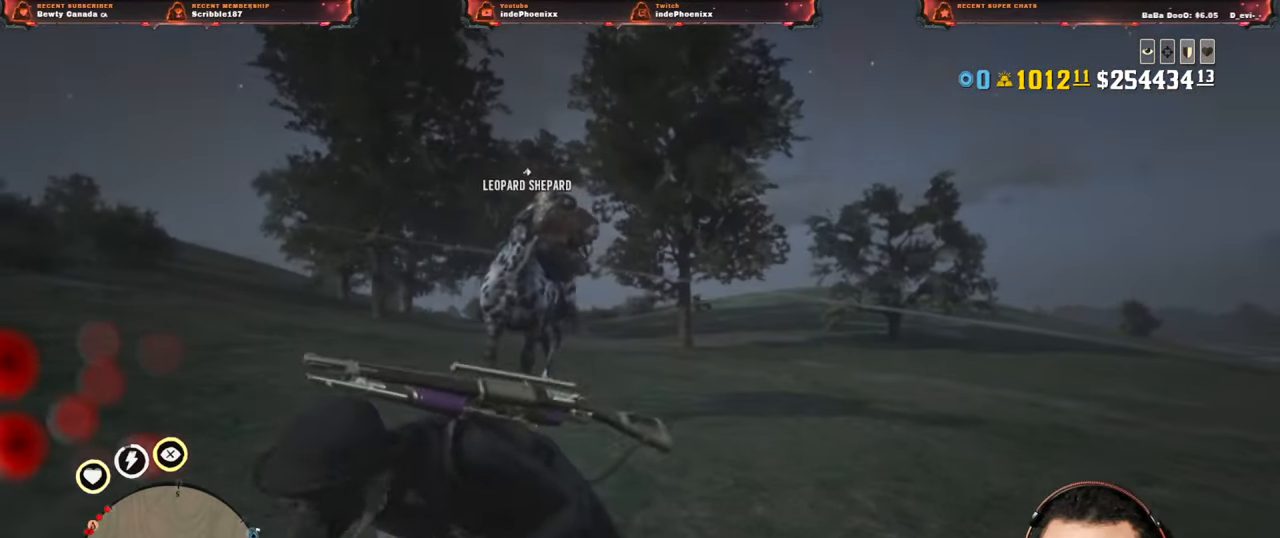
{"buttons": ["L2"], "left_stick": "down-right", "right_stick": "center", "events": [[17, "L1", "down"], [17, "right_stick", "right"], [67, "right_stick", "center"], [167, "L1", "up"], [183, "left_stick", "down-right"], [333, "right_stick", "left"], [450, "right_stick", "center"], [467, "L2", "down"]]}
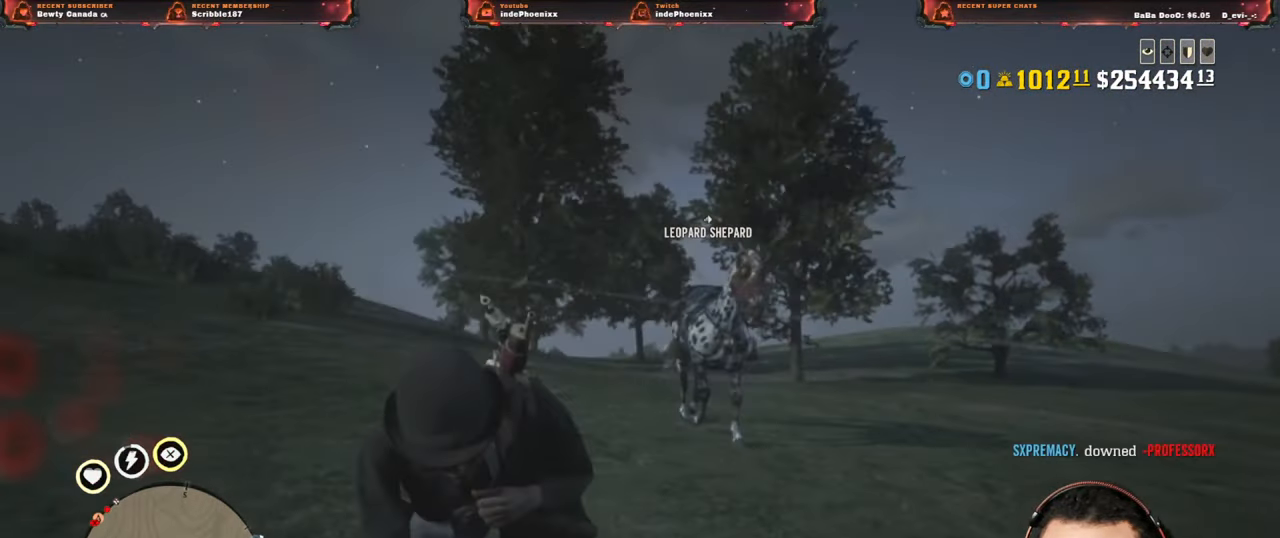
{"buttons": [], "left_stick": "up-left", "right_stick": "up-left", "events": [[50, "CIRCLE", "down"], [100, "CIRCLE", "up"], [183, "CIRCLE", "down"], [217, "CIRCLE", "up"], [217, "left_stick", "down-left"], [267, "L2", "up"], [333, "right_stick", "up-left"], [483, "left_stick", "up-left"]]}
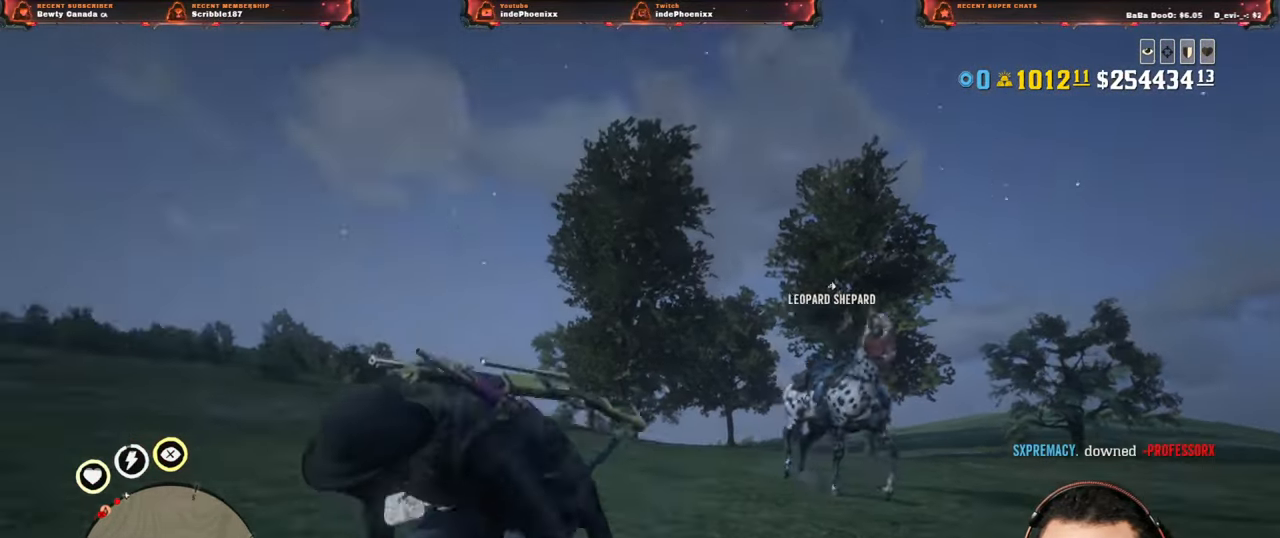
{"buttons": [], "left_stick": "left", "right_stick": "down-left", "events": [[17, "R1", "down"], [33, "L1", "down"], [67, "L1", "up"], [83, "R1", "up"], [133, "L1", "down"], [167, "R1", "down"], [200, "R1", "up"], [217, "L1", "up"], [217, "right_stick", "up"], [350, "right_stick", "down-left"], [400, "left_stick", "left"]]}
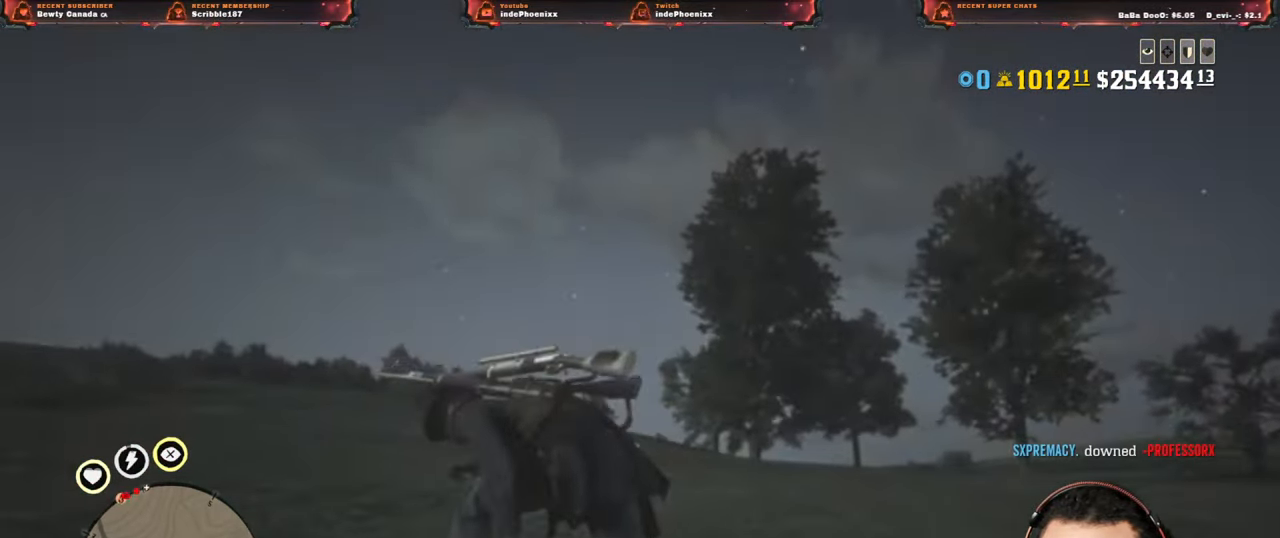
{"buttons": [], "left_stick": "right", "right_stick": "center", "events": [[100, "left_stick", "down-left"], [117, "right_stick", "center"], [217, "L1", "down"], [217, "right_stick", "down-left"], [250, "left_stick", "right"], [267, "right_stick", "center"], [333, "L1", "up"]]}
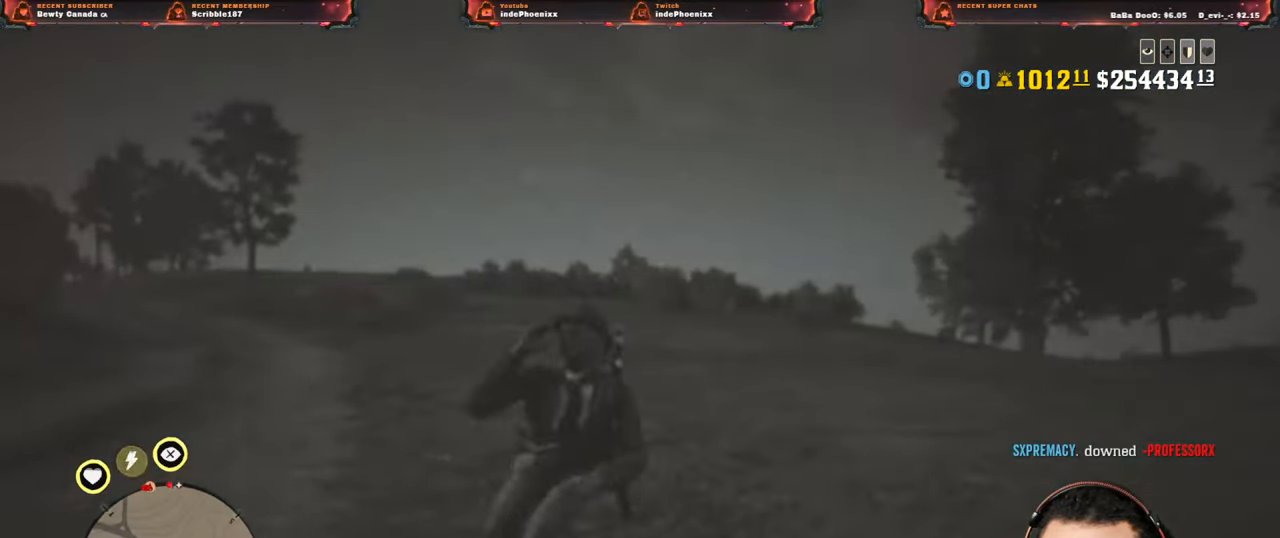
{"buttons": [], "left_stick": "left", "right_stick": "center", "events": [[100, "left_stick", "left"]]}
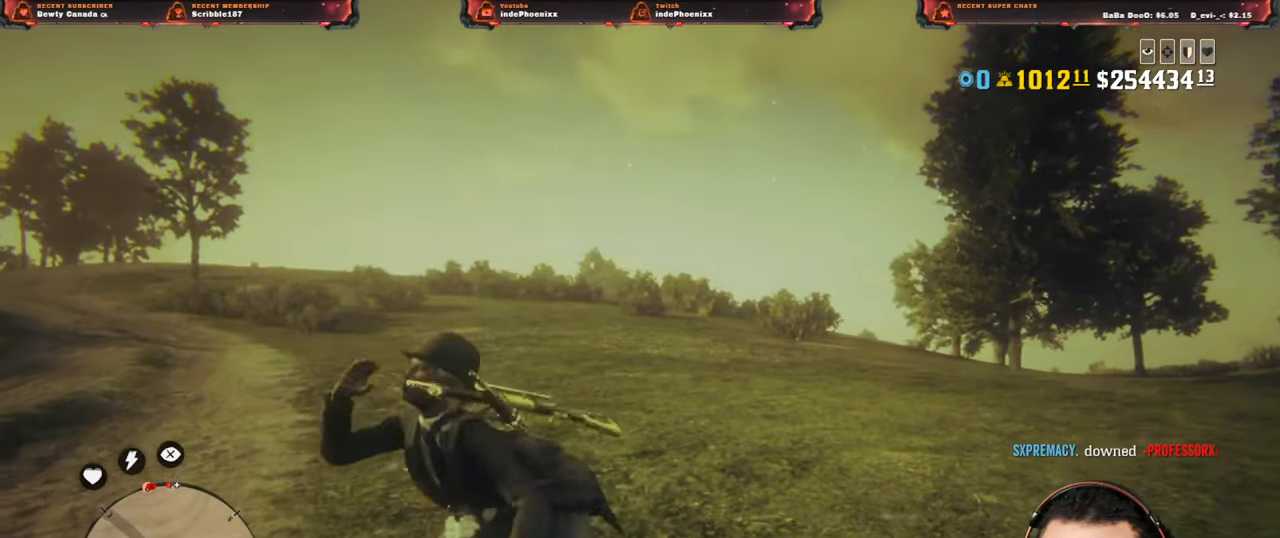
{"buttons": ["L3"], "left_stick": "up-right", "right_stick": "center", "events": [[17, "left_stick", "up"], [167, "left_stick", "up-right"], [500, "L3", "down"]]}
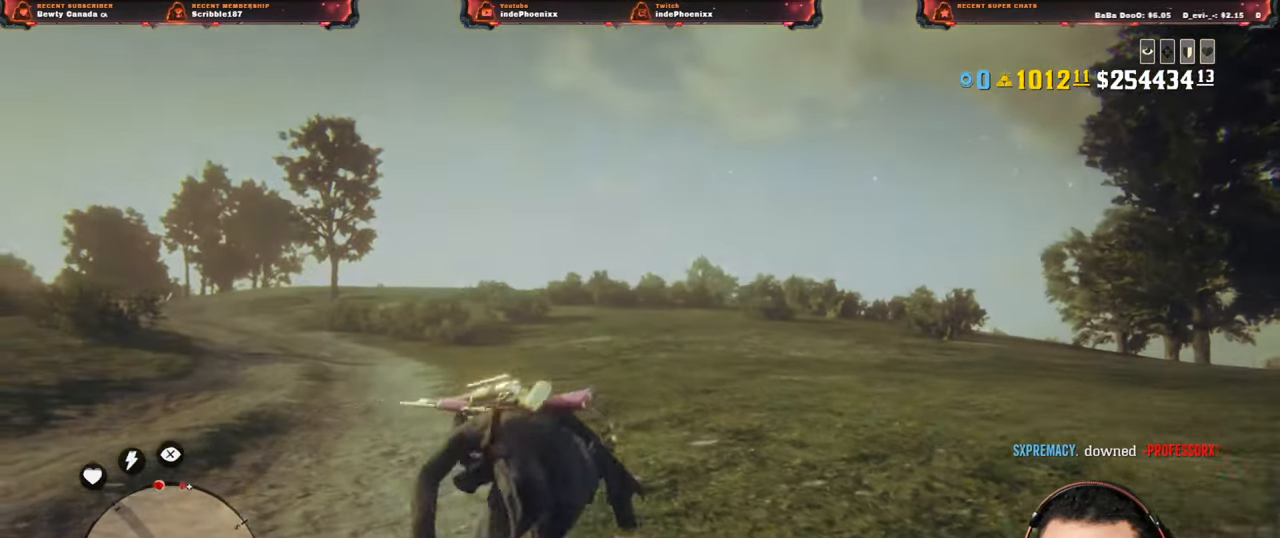
{"buttons": [], "left_stick": "down-left", "right_stick": "up-left", "events": [[117, "L3", "up"], [367, "CROSS", "down"], [450, "left_stick", "down-left"], [467, "CROSS", "up"], [500, "right_stick", "up-left"]]}
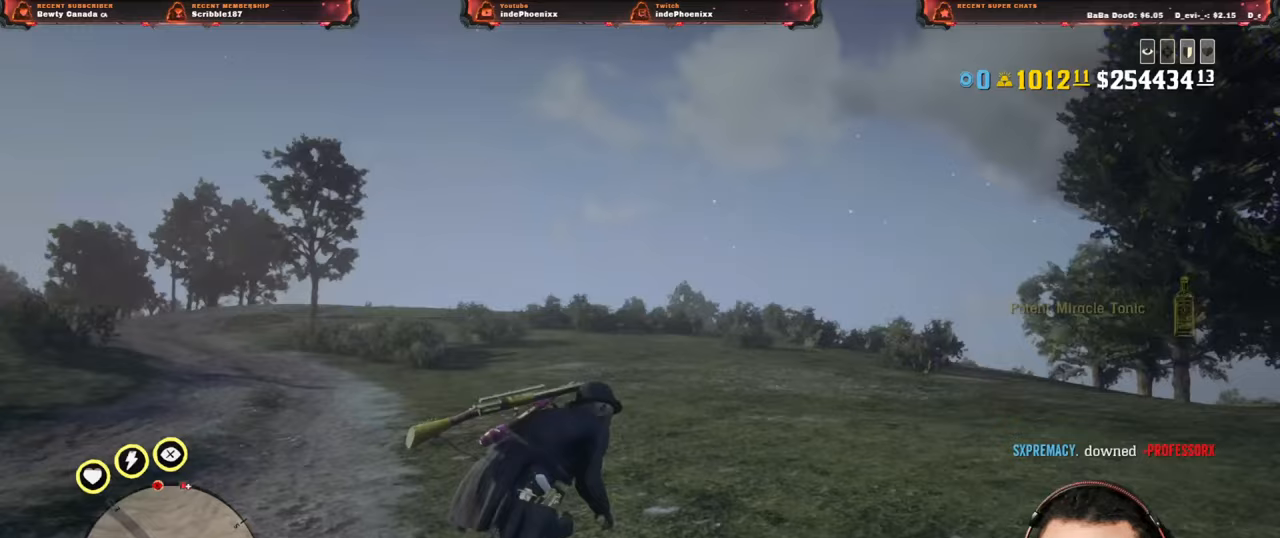
{"buttons": ["SQUARE", "L2", "DPAD_LEFT"], "left_stick": "down-left", "right_stick": "center", "events": [[333, "L2", "down"], [350, "right_stick", "center"], [400, "SQUARE", "down"], [467, "DPAD_LEFT", "down"]]}
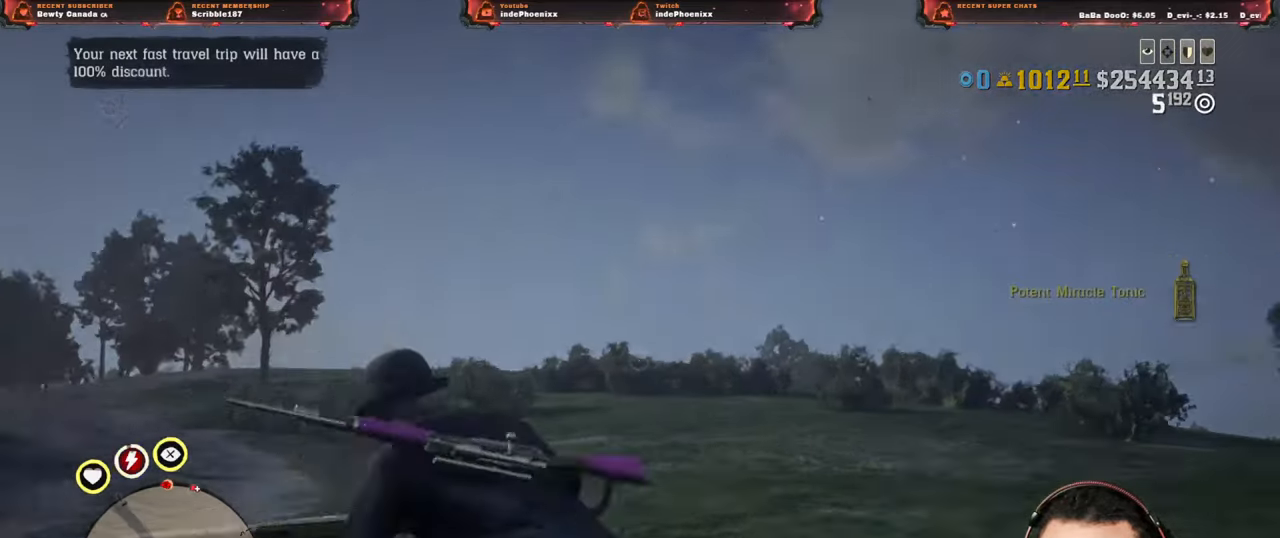
{"buttons": ["L2"], "left_stick": "left", "right_stick": "center", "events": [[17, "SQUARE", "up"], [50, "DPAD_LEFT", "up"], [150, "left_stick", "left"], [217, "R3", "down"], [217, "right_stick", "up-left"], [283, "R3", "up"], [283, "right_stick", "center"]]}
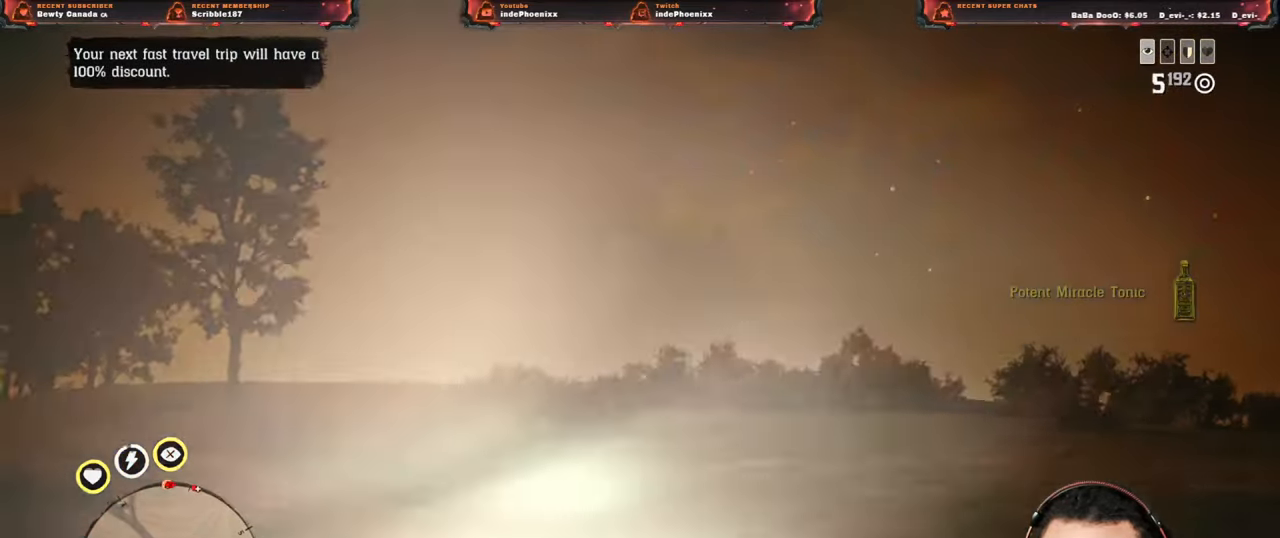
{"buttons": ["L2"], "left_stick": "left", "right_stick": "center", "events": []}
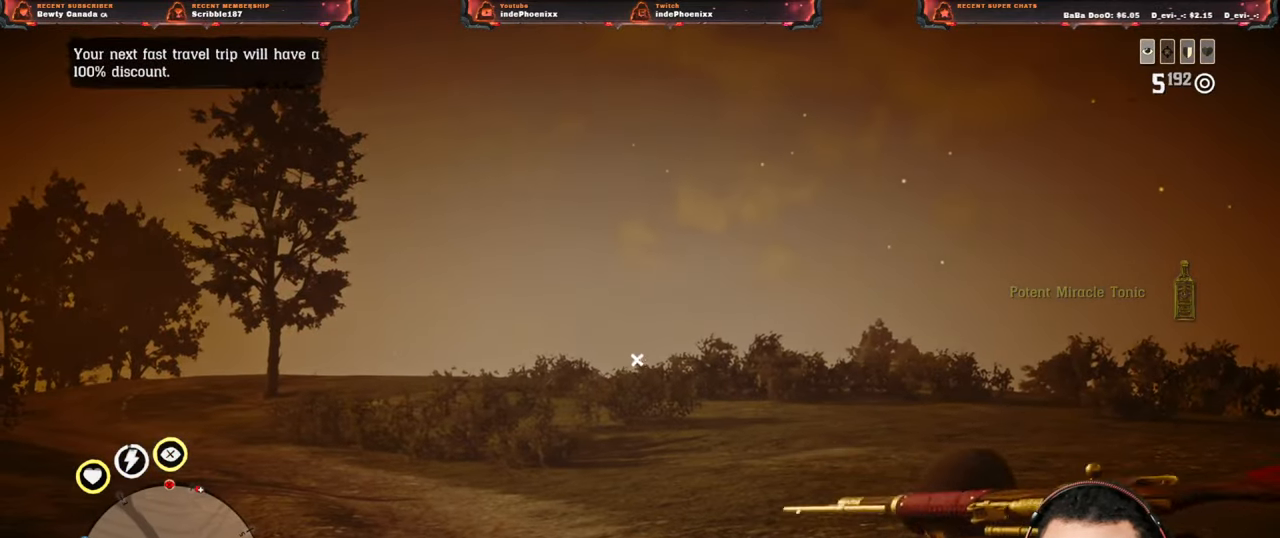
{"buttons": ["L2"], "left_stick": "up-right", "right_stick": "center", "events": [[200, "R2", "down"], [300, "R2", "up"], [367, "left_stick", "up-right"]]}